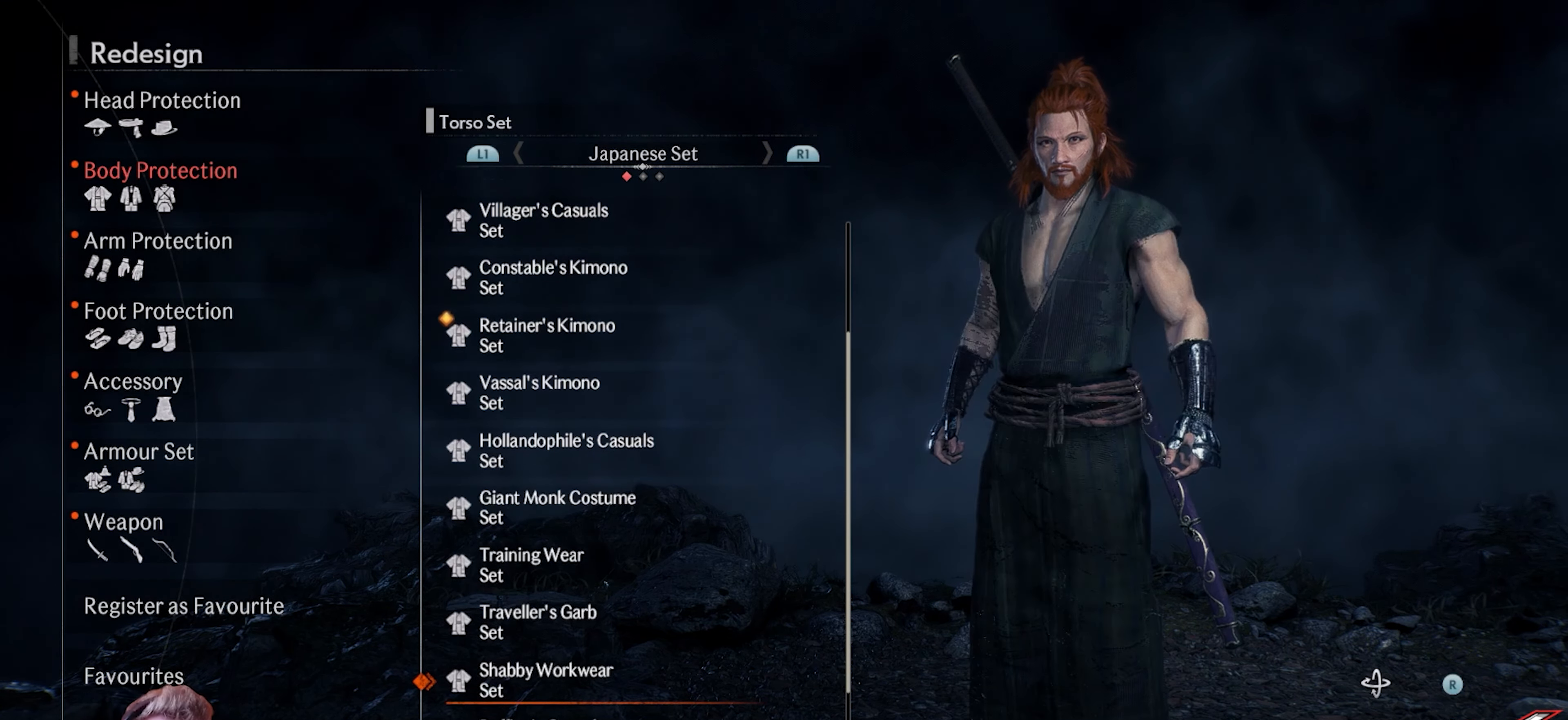
Gameplay with a controller (PlayStation layout); each line is a JSON object with the inputs held at the frame after it. "events" lists button and stick changes between this image and that frame as [ms after this image, input, new state], when the widget could be followed in between.
{"buttons": ["DPAD_DOWN"], "left_stick": "center", "right_stick": "center", "events": [[400, "DPAD_DOWN", "down"]]}
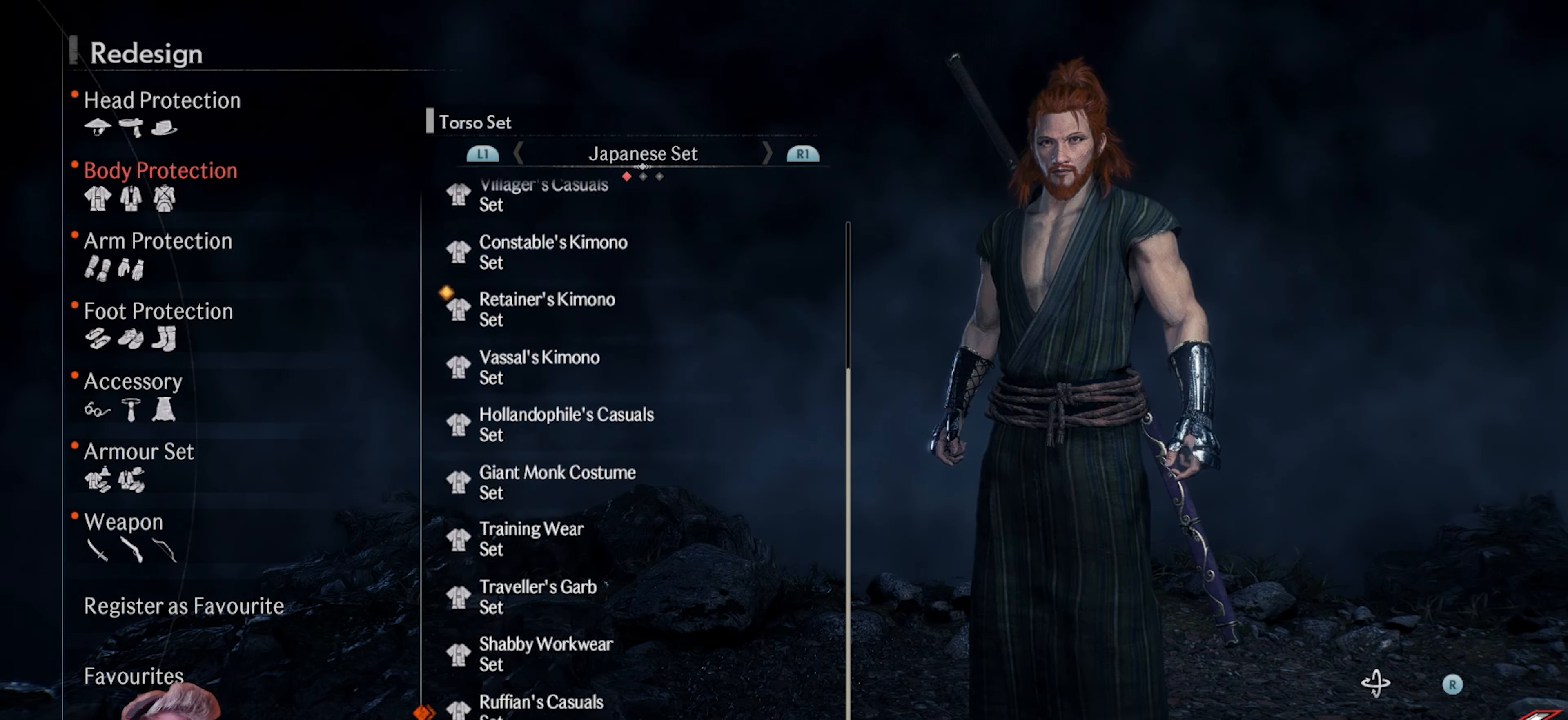
{"buttons": [], "left_stick": "center", "right_stick": "center", "events": [[17, "DPAD_DOWN", "up"], [317, "DPAD_DOWN", "down"], [433, "DPAD_DOWN", "up"]]}
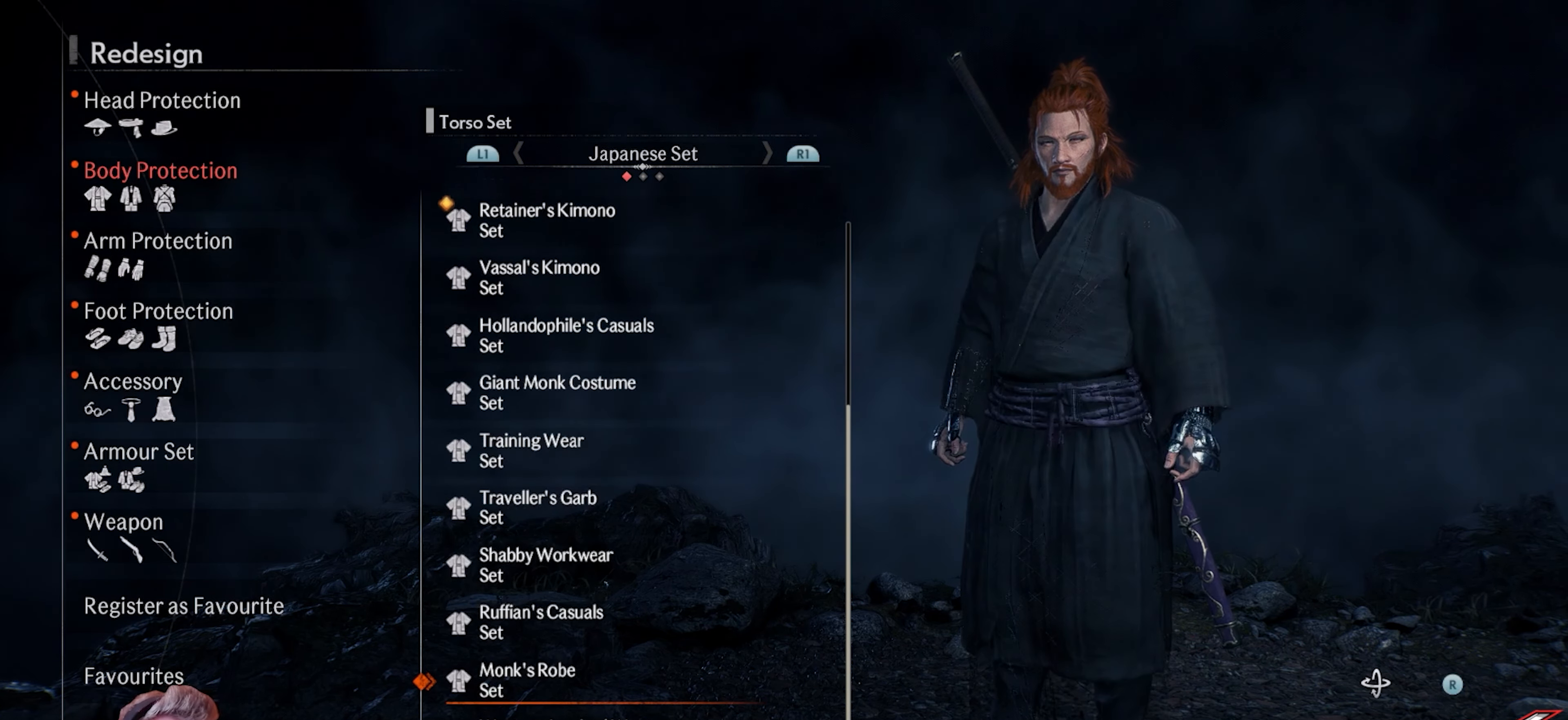
{"buttons": ["DPAD_DOWN"], "left_stick": "center", "right_stick": "center", "events": [[400, "DPAD_DOWN", "down"]]}
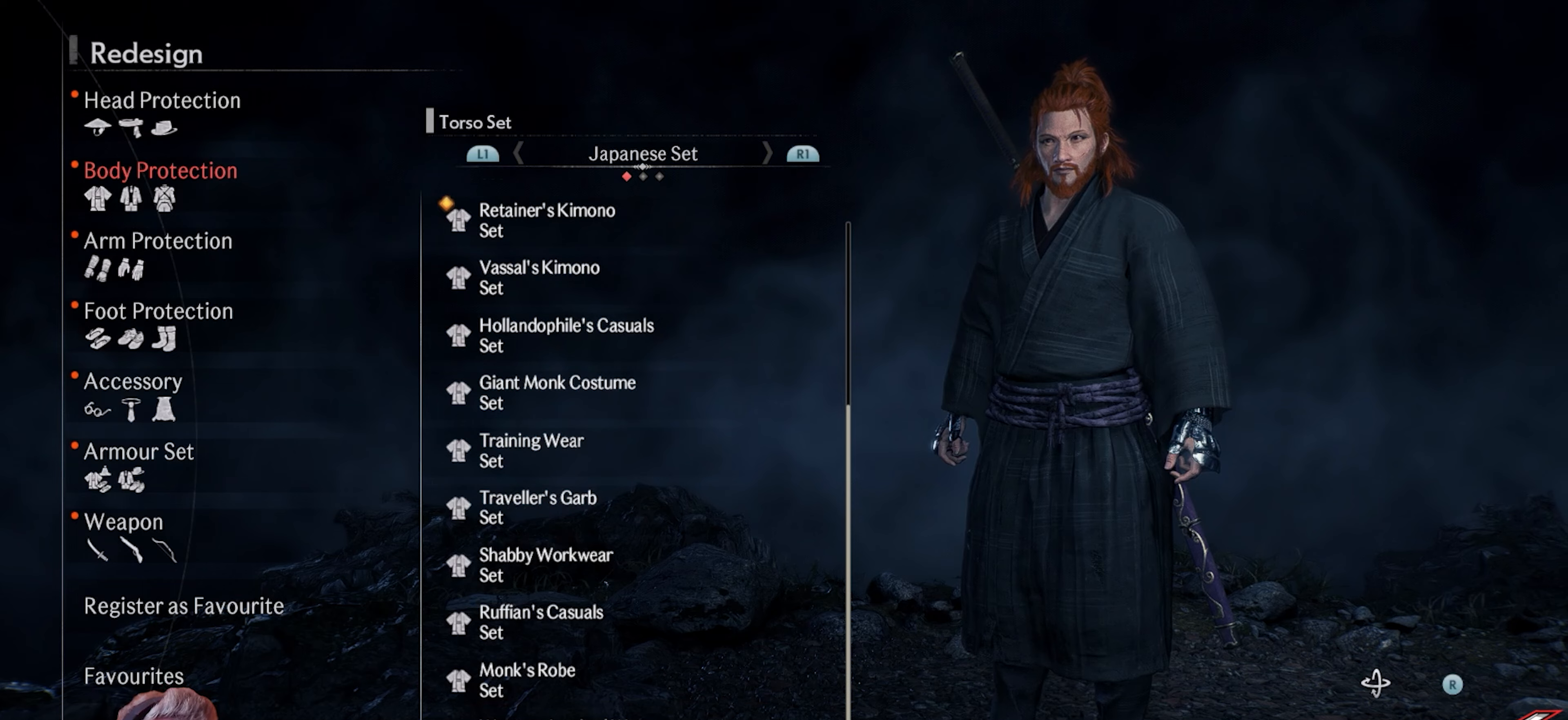
{"buttons": ["DPAD_DOWN"], "left_stick": "center", "right_stick": "center", "events": [[50, "DPAD_DOWN", "up"], [400, "DPAD_DOWN", "down"]]}
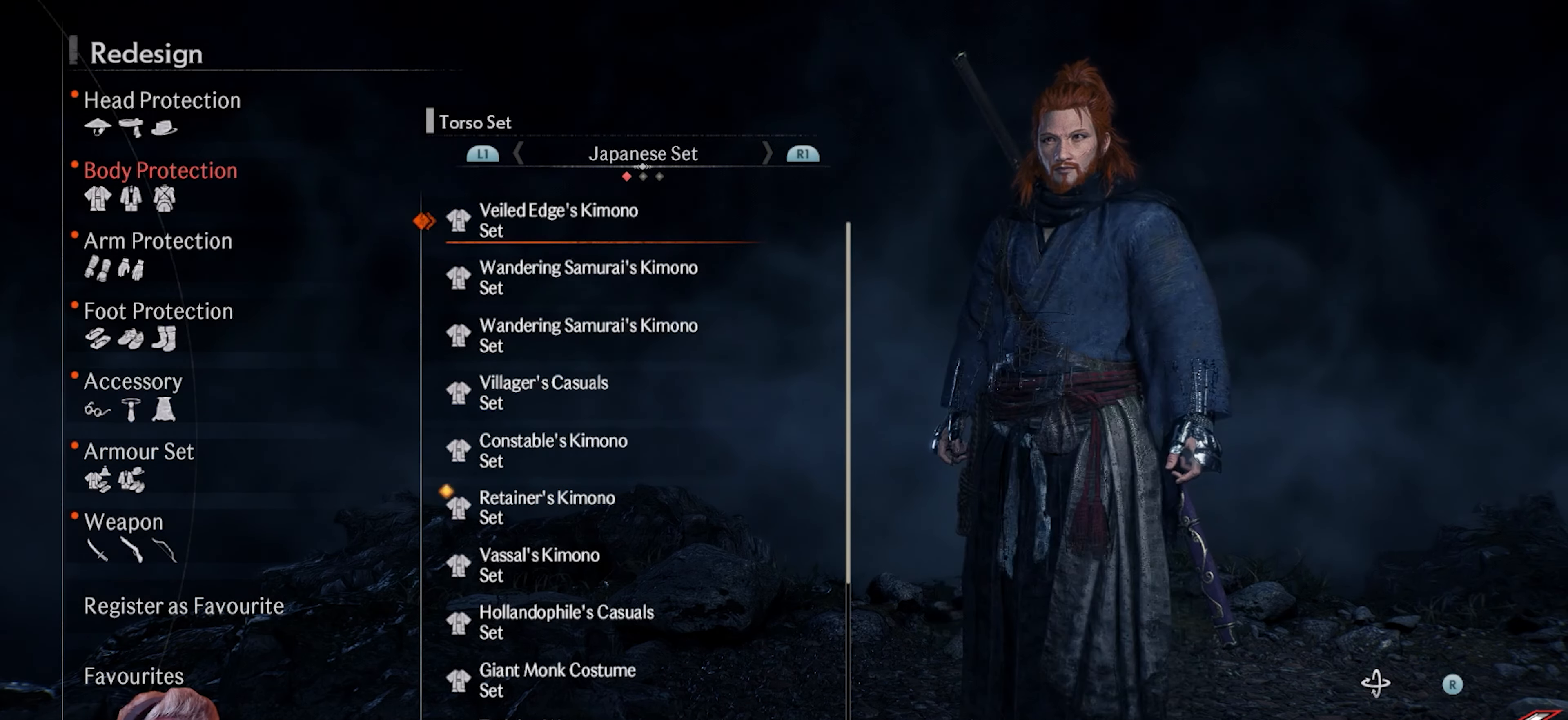
{"buttons": [], "left_stick": "center", "right_stick": "center", "events": [[17, "DPAD_DOWN", "up"], [233, "DPAD_UP", "down"], [317, "DPAD_UP", "up"]]}
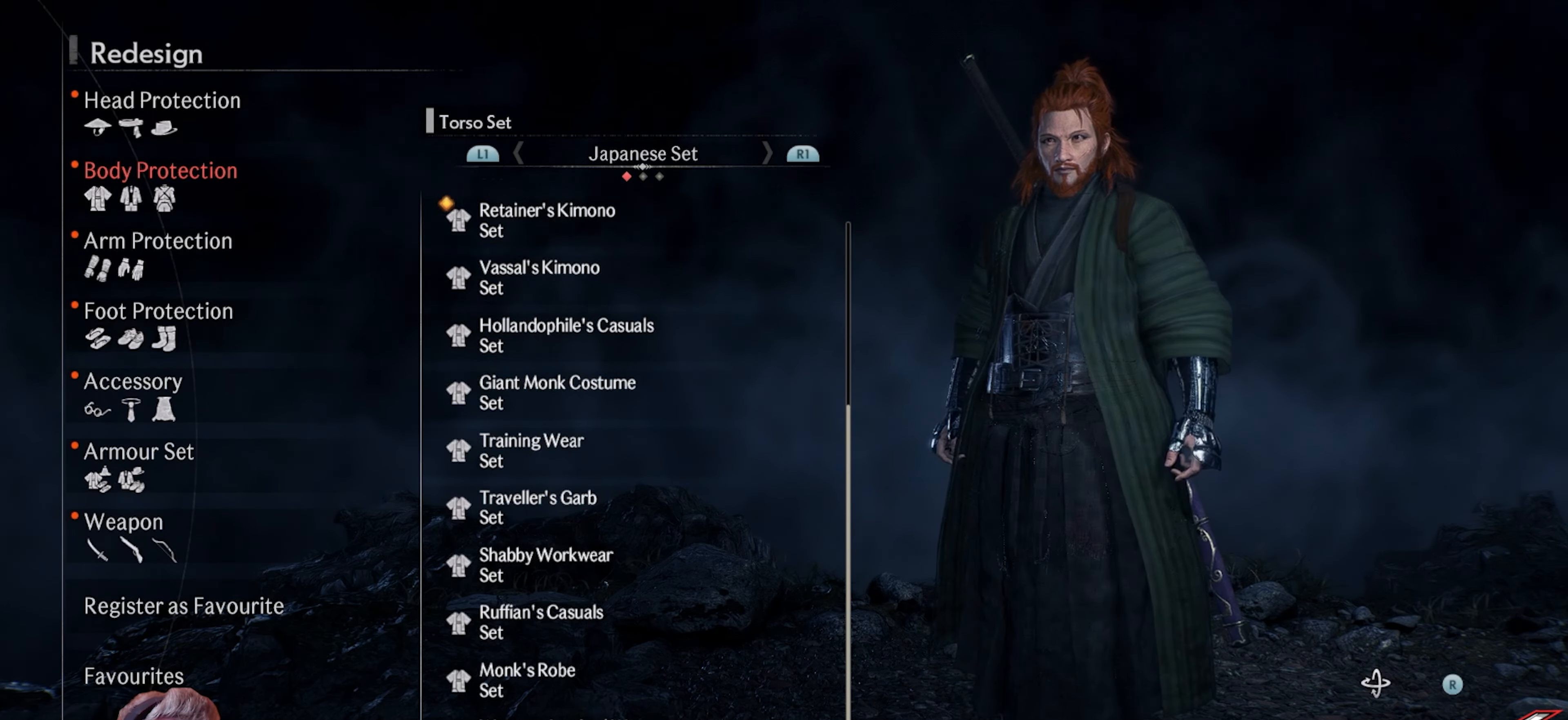
{"buttons": [], "left_stick": "center", "right_stick": "center", "events": [[133, "DPAD_DOWN", "down"], [250, "DPAD_DOWN", "up"]]}
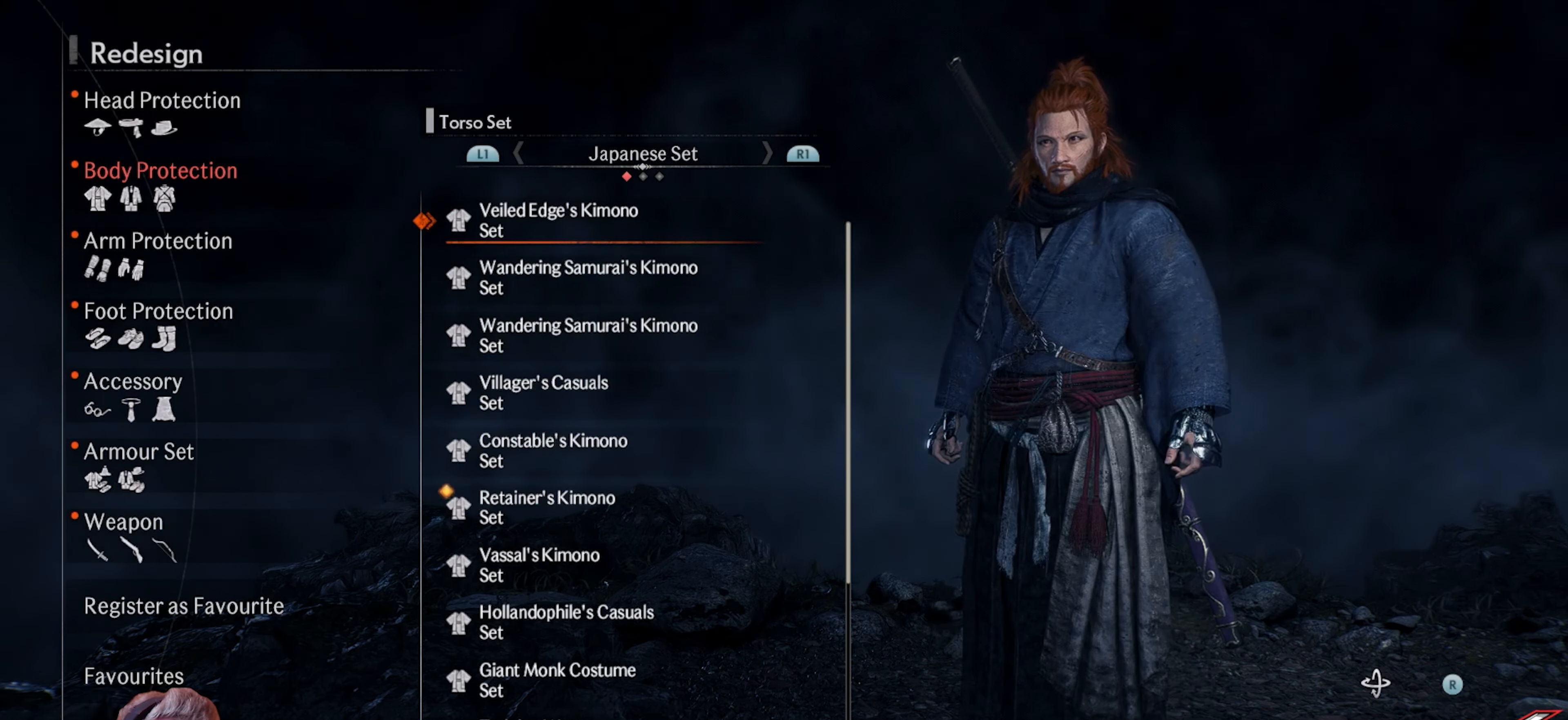
{"buttons": [], "left_stick": "center", "right_stick": "right", "events": [[383, "right_stick", "right"]]}
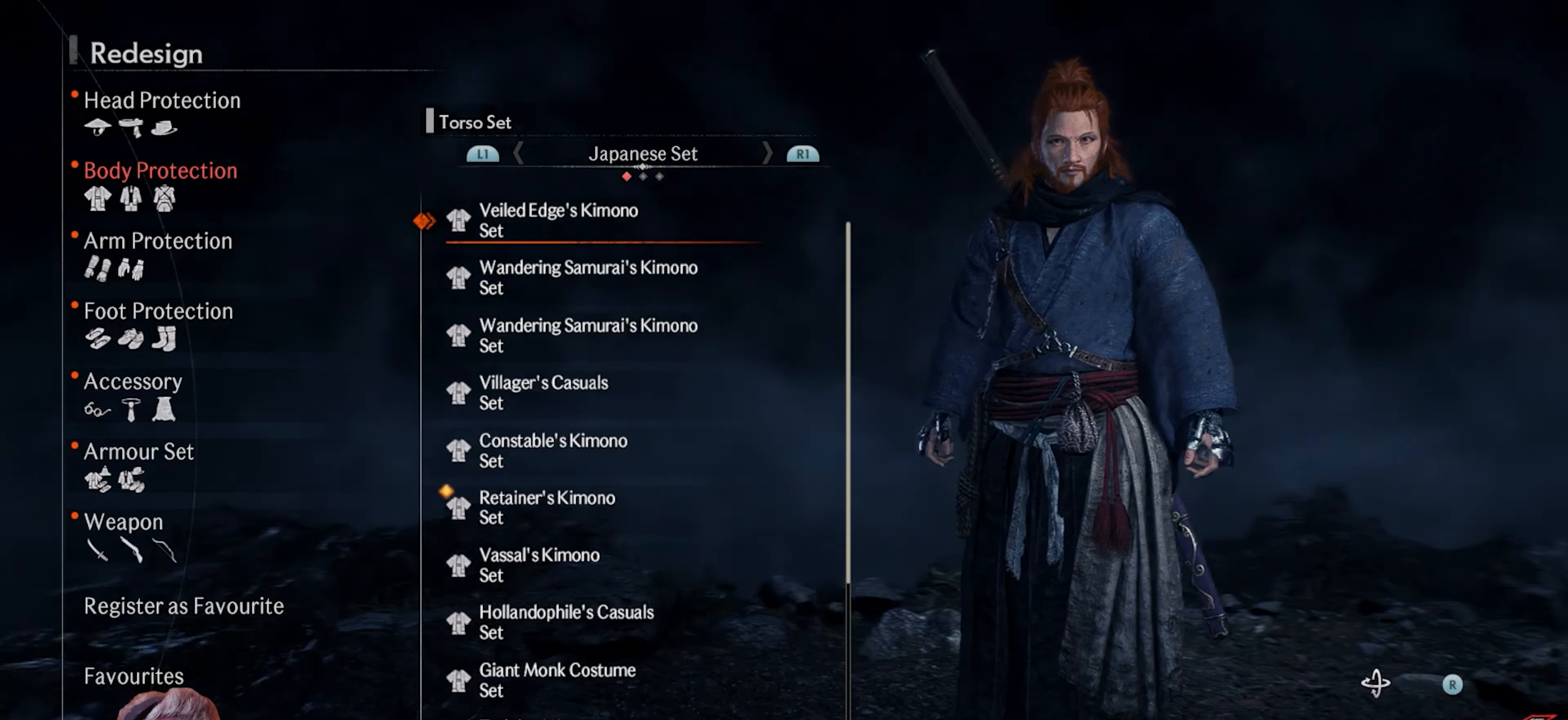
{"buttons": [], "left_stick": "center", "right_stick": "center", "events": [[50, "right_stick", "center"], [333, "DPAD_UP", "down"], [417, "DPAD_UP", "up"]]}
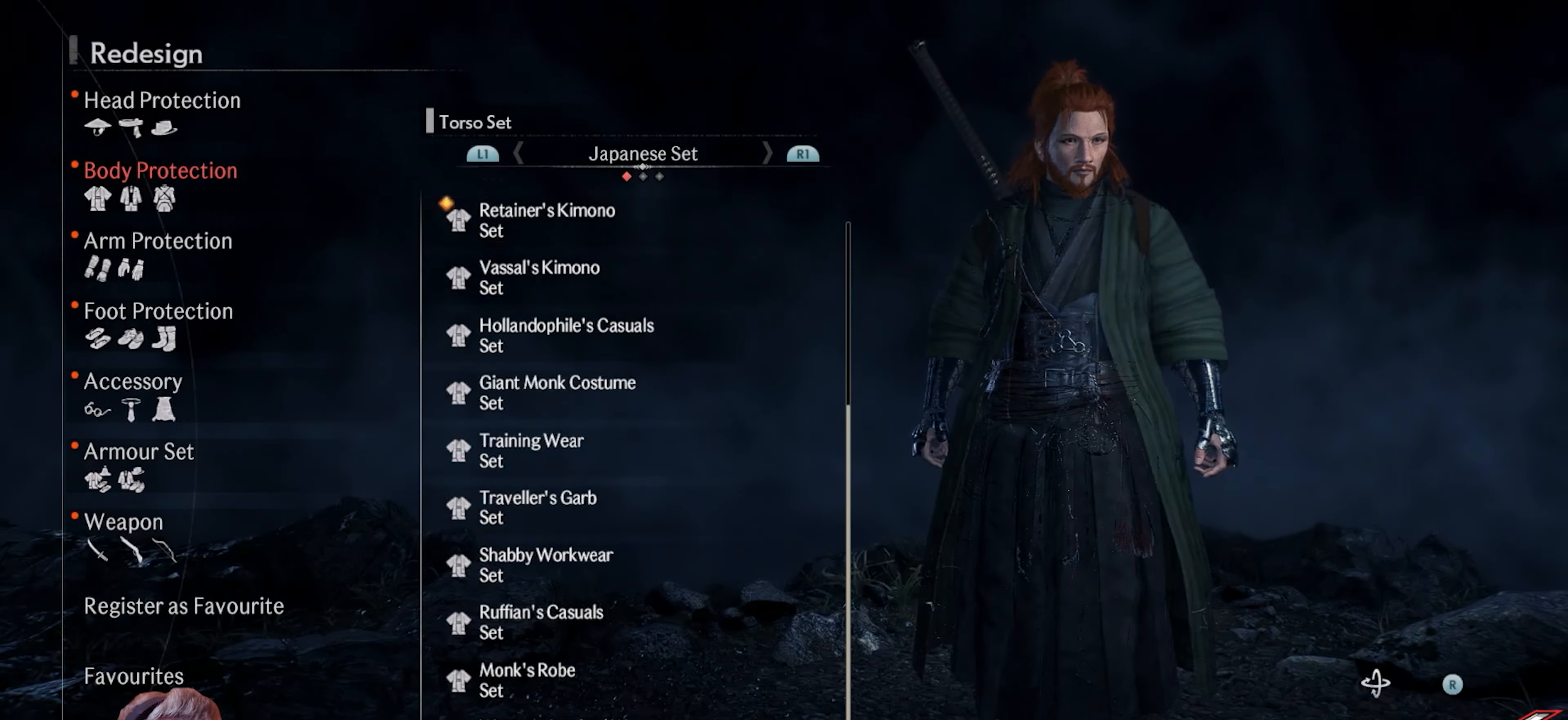
{"buttons": [], "left_stick": "center", "right_stick": "center", "events": []}
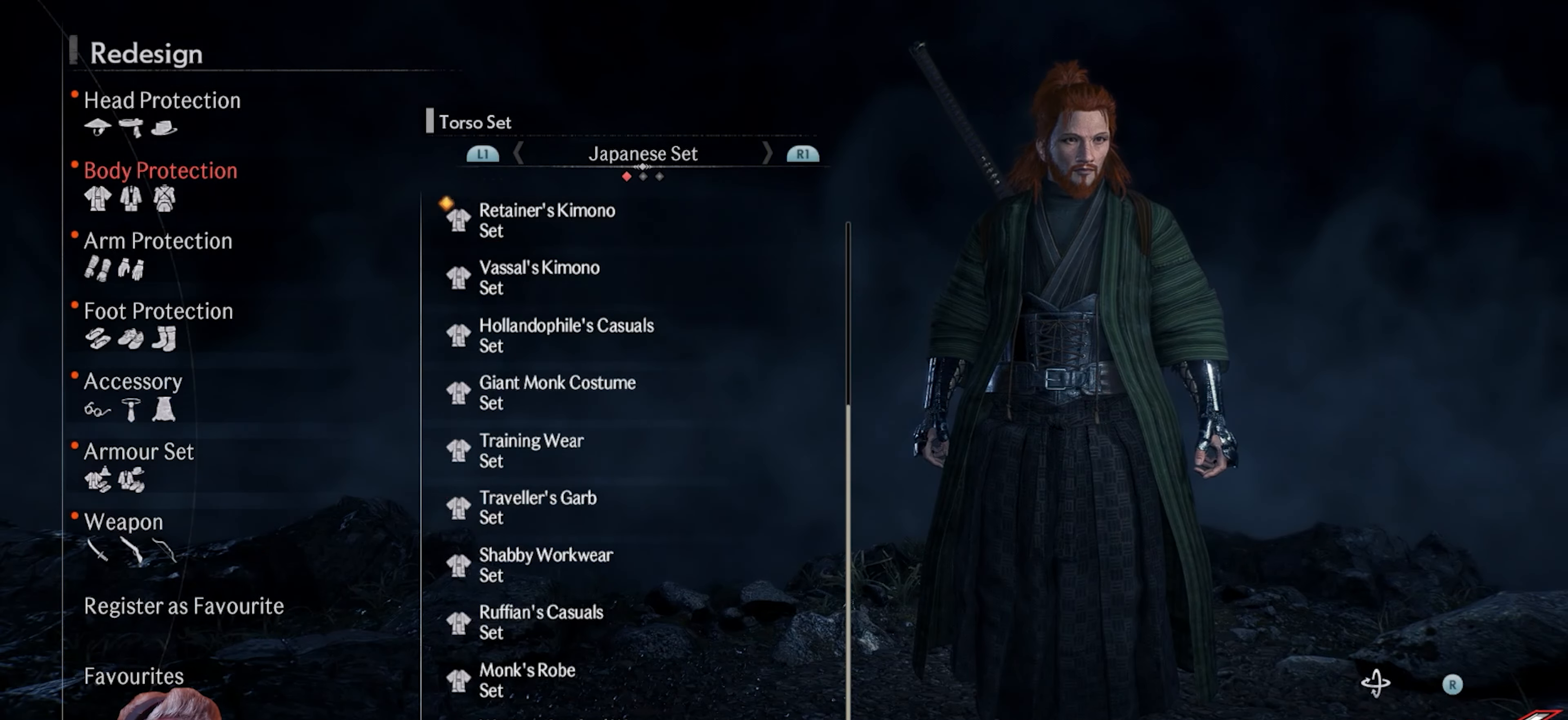
{"buttons": ["CROSS"], "left_stick": "center", "right_stick": "center", "events": [[383, "CROSS", "down"]]}
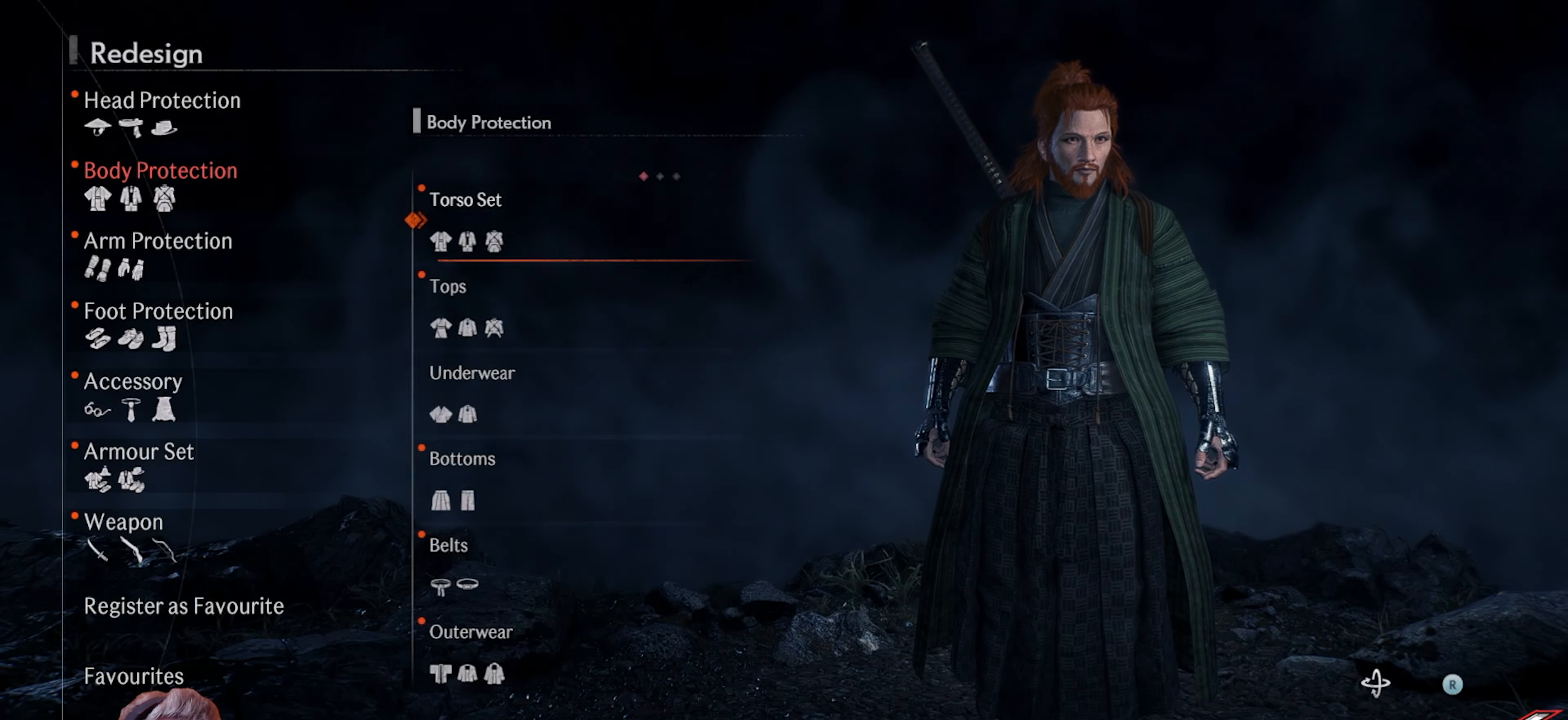
{"buttons": ["DPAD_DOWN"], "left_stick": "center", "right_stick": "center", "events": [[83, "CROSS", "up"], [467, "DPAD_DOWN", "down"]]}
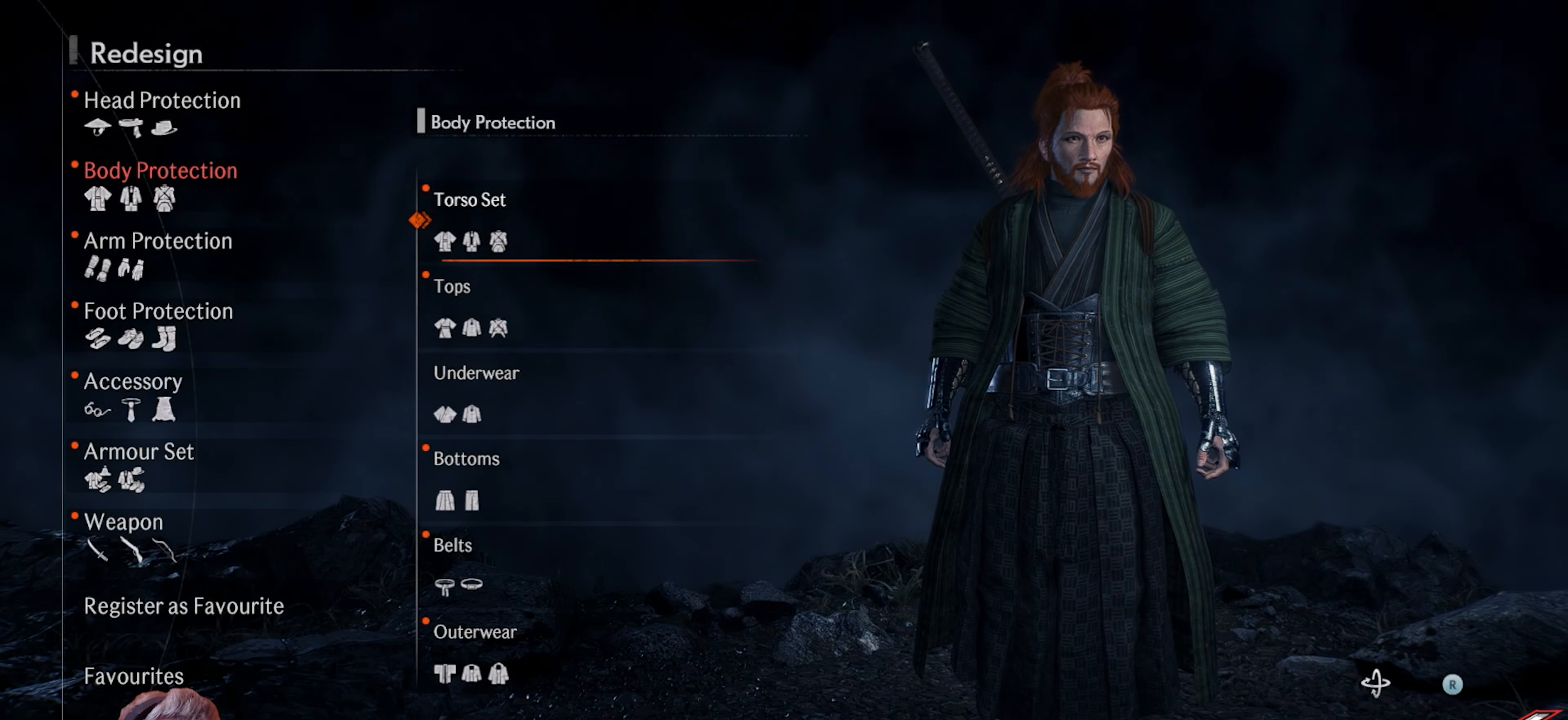
{"buttons": [], "left_stick": "center", "right_stick": "center", "events": [[83, "DPAD_DOWN", "up"], [333, "DPAD_DOWN", "down"], [417, "DPAD_DOWN", "up"]]}
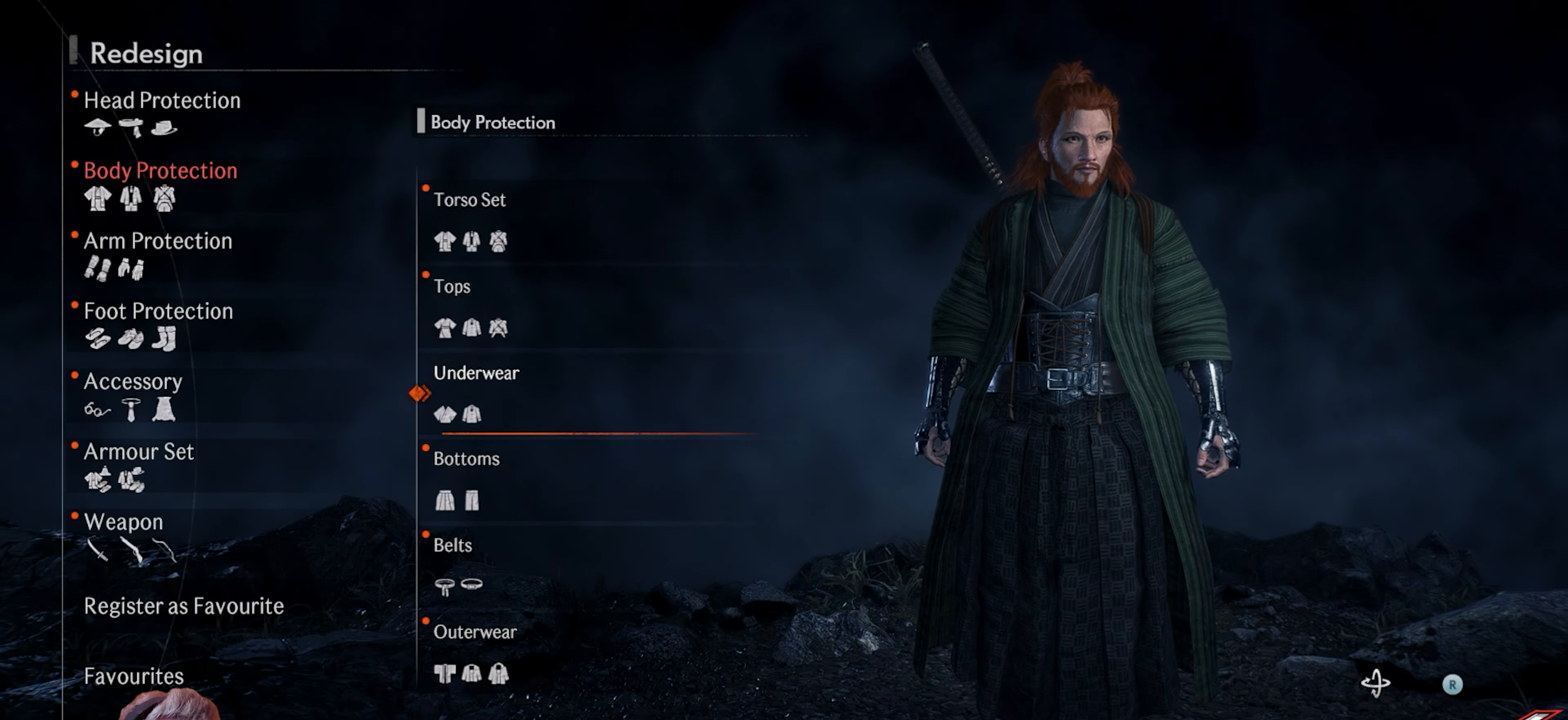
{"buttons": ["CROSS"], "left_stick": "center", "right_stick": "center", "events": [[83, "DPAD_DOWN", "down"], [133, "DPAD_DOWN", "up"], [467, "CROSS", "down"]]}
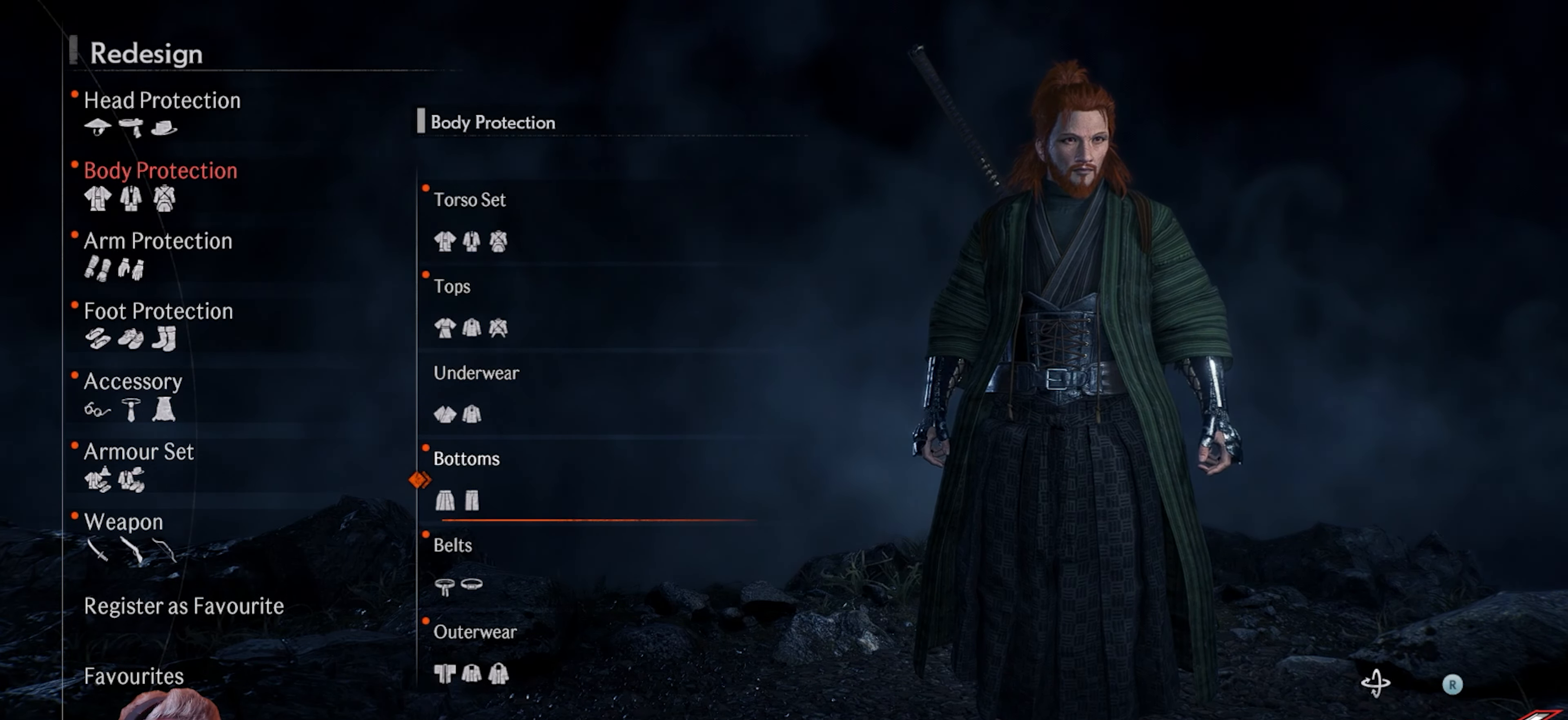
{"buttons": [], "left_stick": "center", "right_stick": "center", "events": [[133, "CROSS", "up"]]}
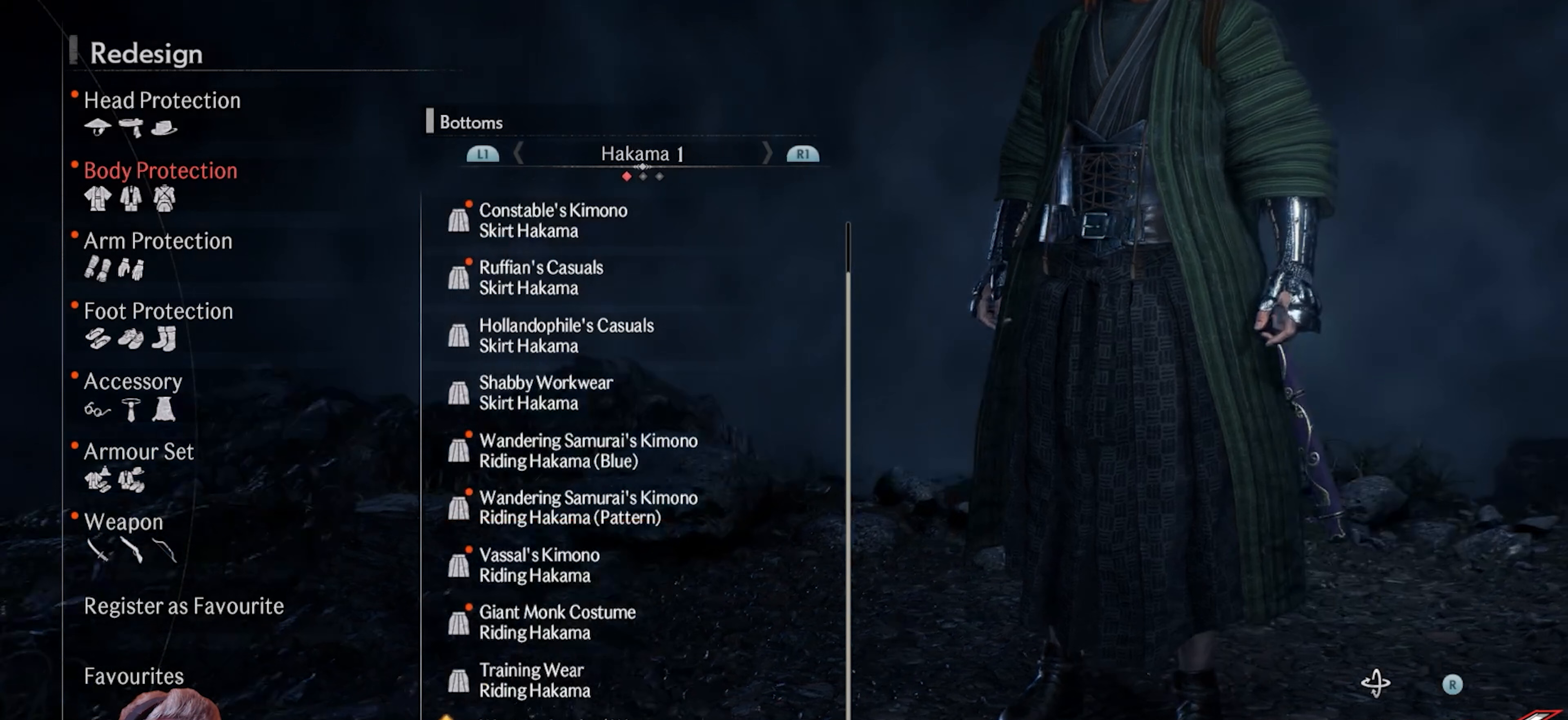
{"buttons": [], "left_stick": "center", "right_stick": "center", "events": [[117, "DPAD_UP", "down"], [250, "DPAD_UP", "up"]]}
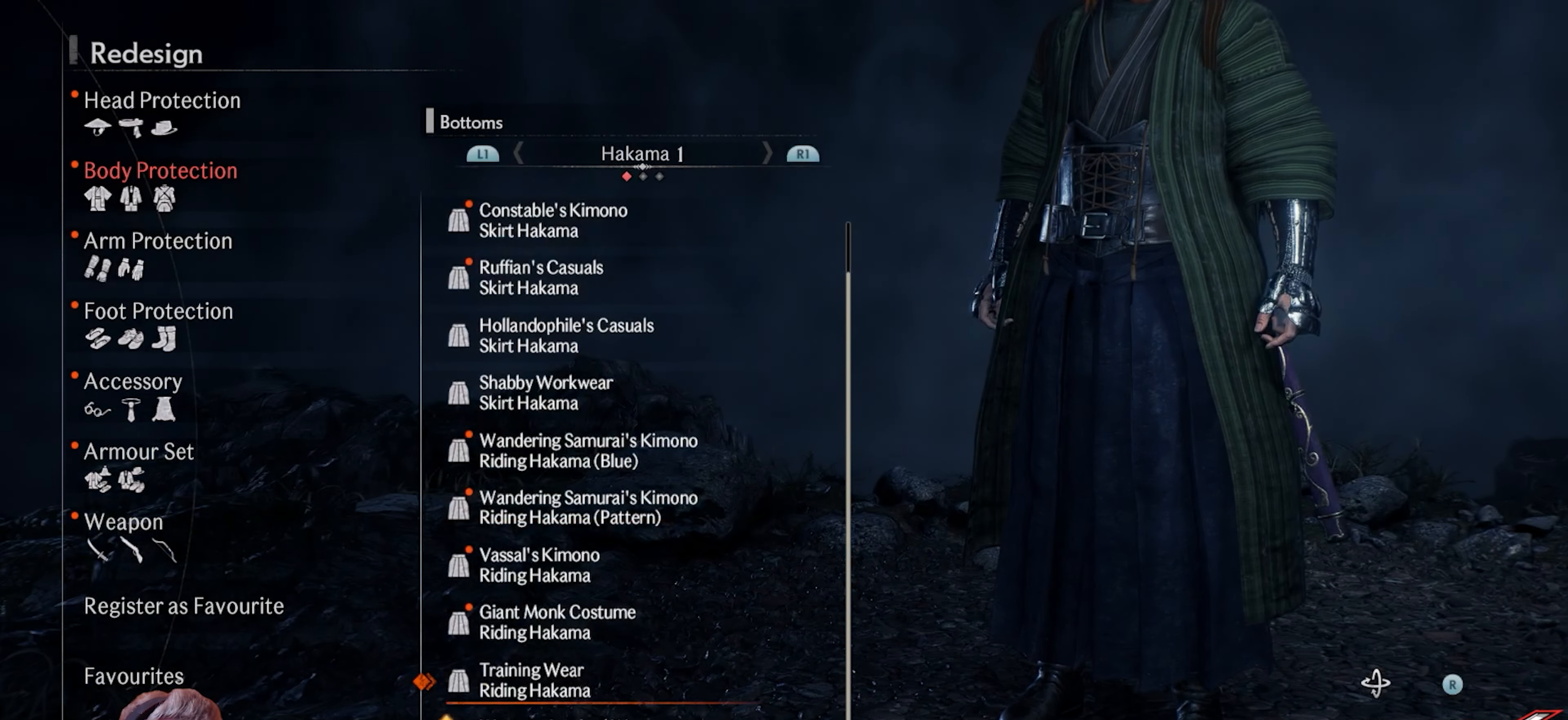
{"buttons": [], "left_stick": "center", "right_stick": "center", "events": [[167, "DPAD_DOWN", "down"], [267, "DPAD_DOWN", "up"]]}
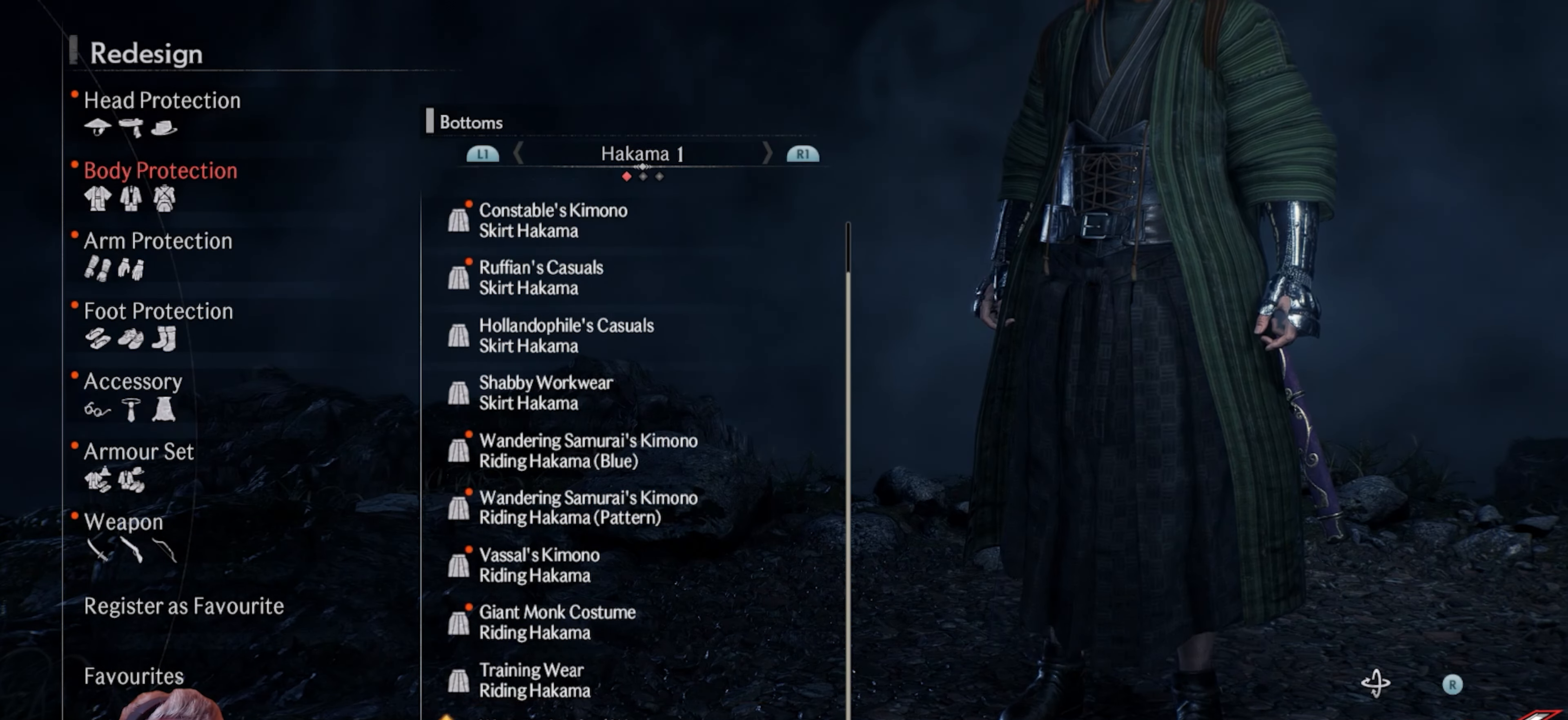
{"buttons": [], "left_stick": "center", "right_stick": "center", "events": [[233, "DPAD_DOWN", "down"], [367, "DPAD_DOWN", "up"]]}
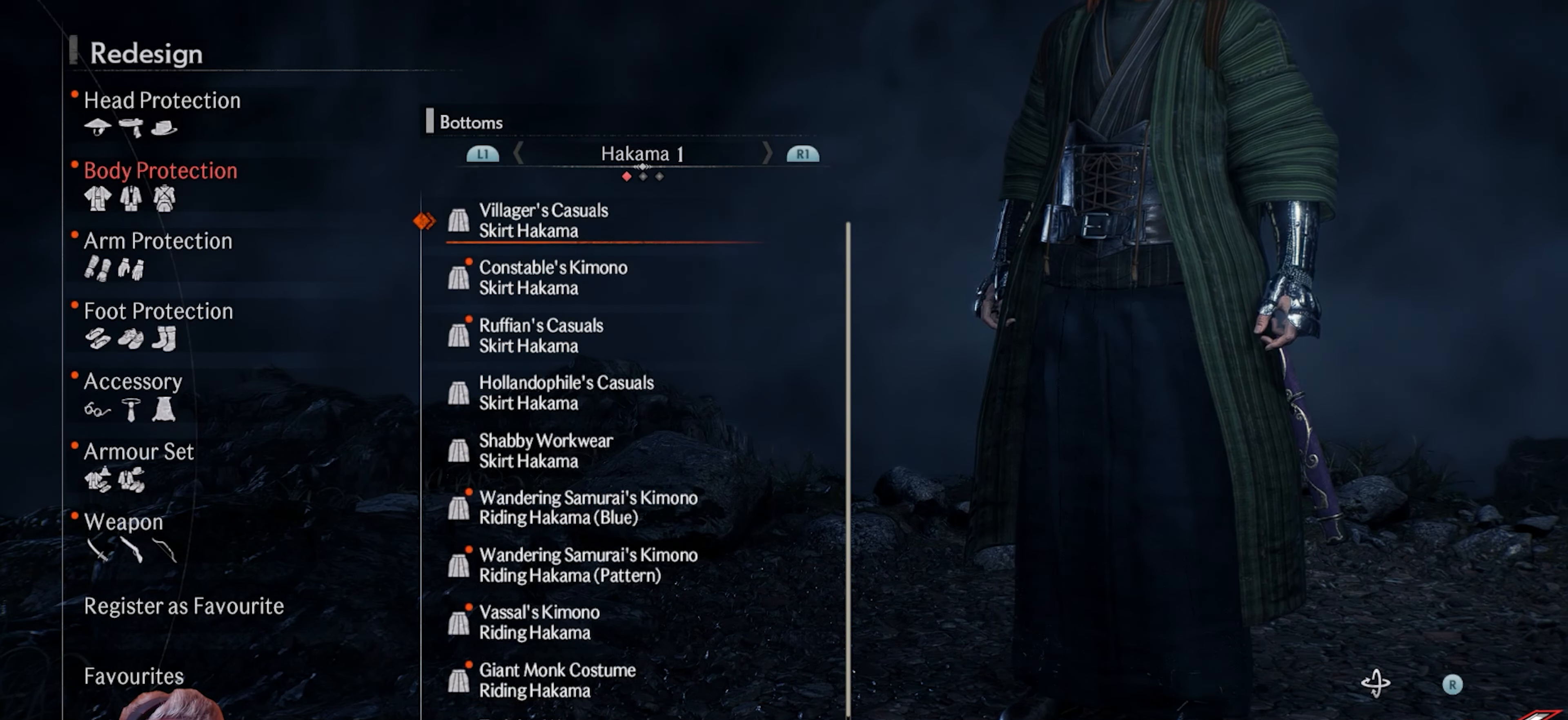
{"buttons": [], "left_stick": "center", "right_stick": "center", "events": [[317, "DPAD_DOWN", "down"], [450, "DPAD_DOWN", "up"]]}
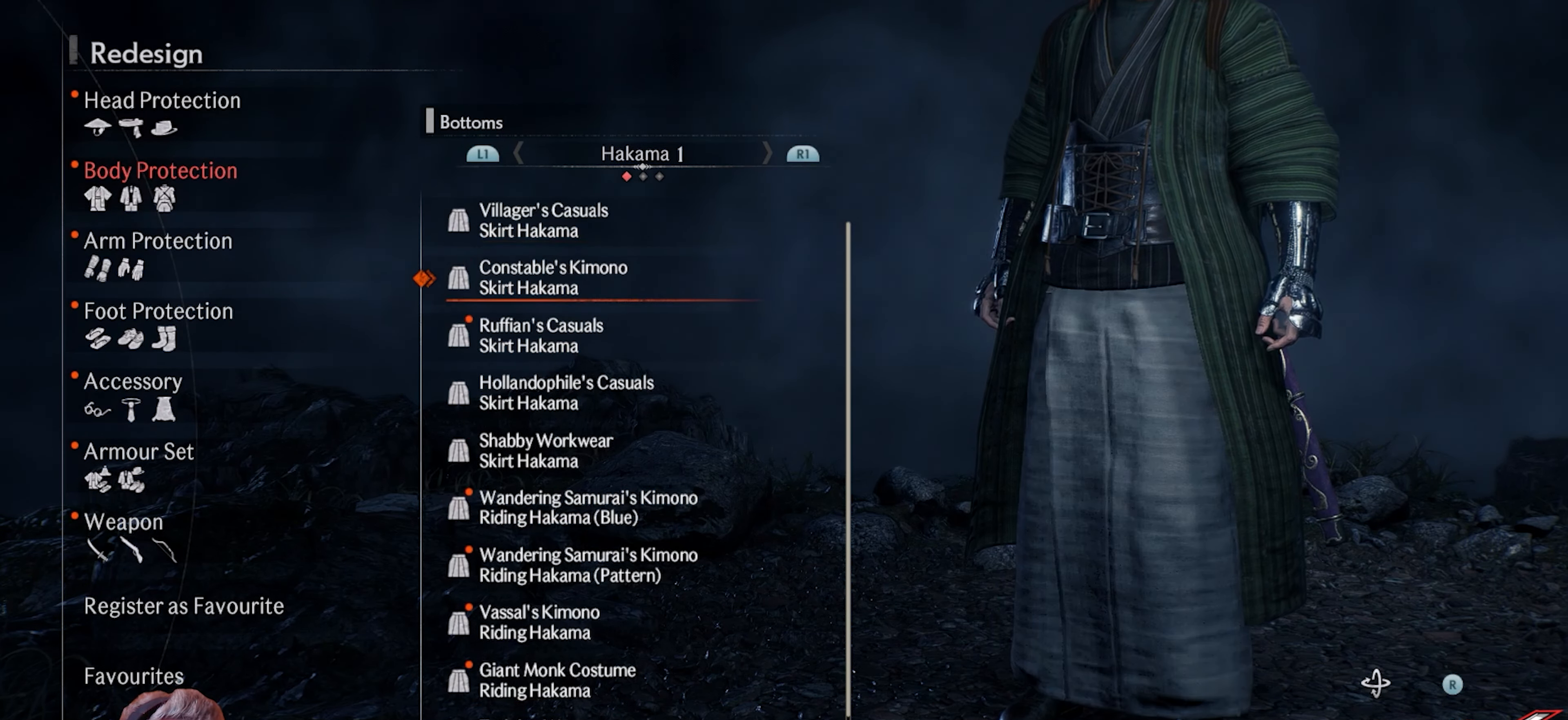
{"buttons": [], "left_stick": "center", "right_stick": "center", "events": [[383, "DPAD_DOWN", "down"], [500, "DPAD_DOWN", "up"]]}
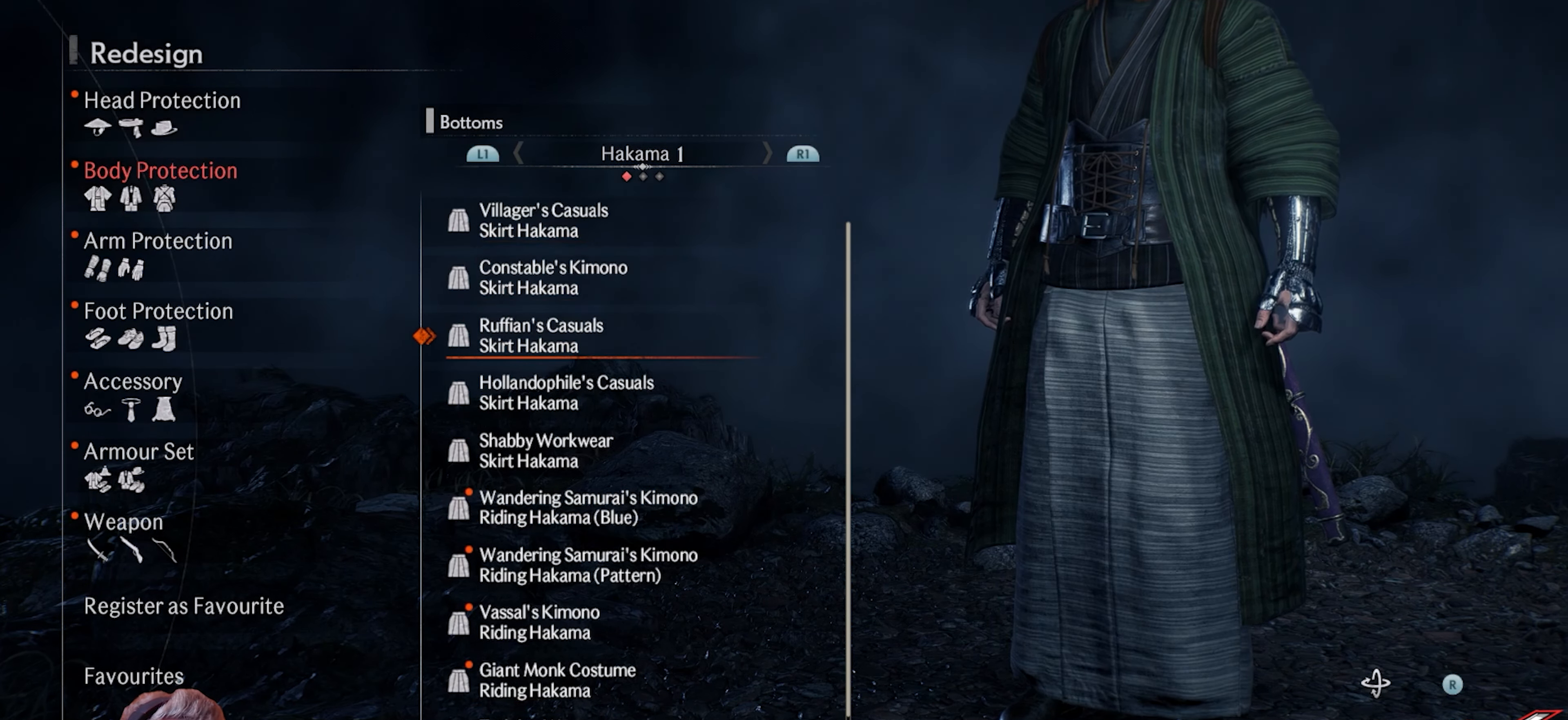
{"buttons": [], "left_stick": "center", "right_stick": "center", "events": [[317, "DPAD_DOWN", "down"], [433, "DPAD_DOWN", "up"]]}
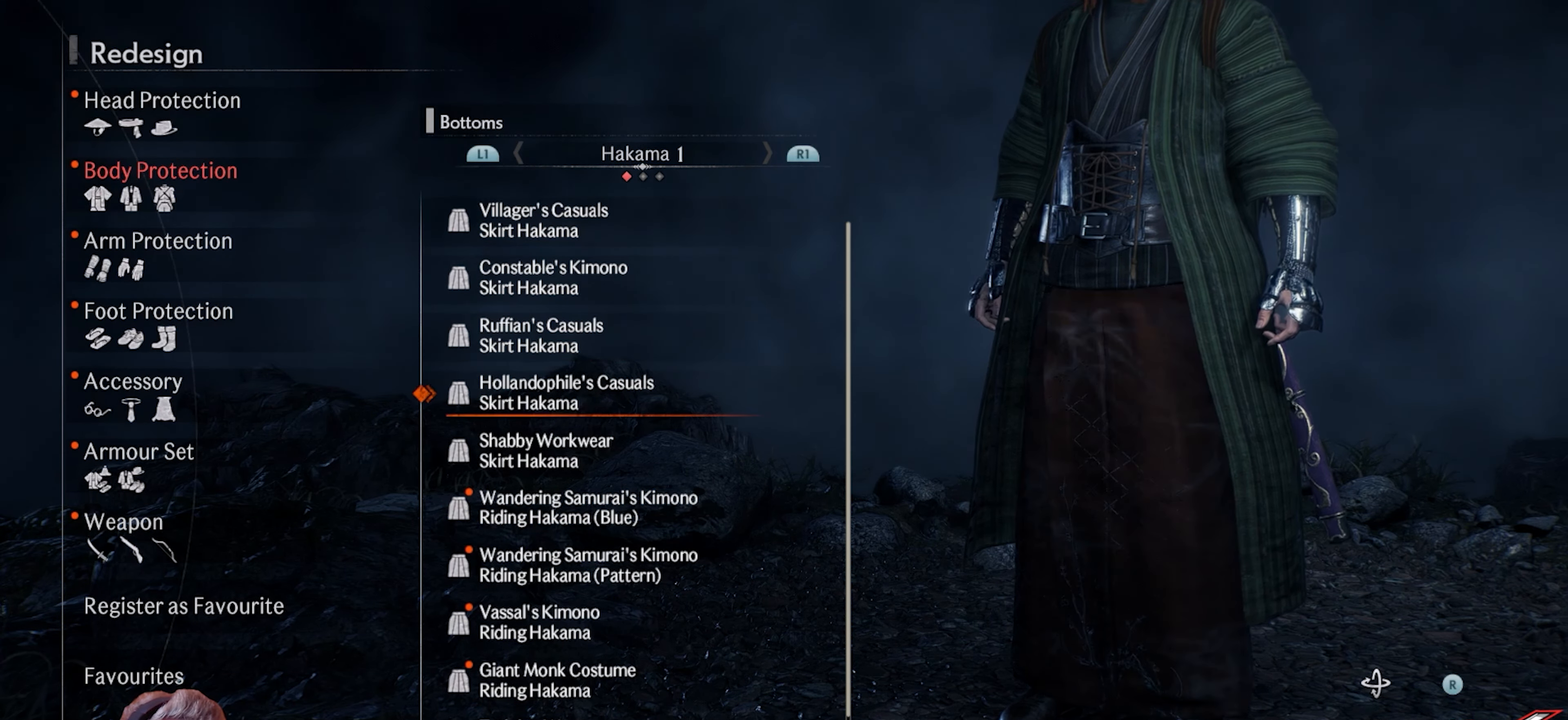
{"buttons": [], "left_stick": "center", "right_stick": "center", "events": [[217, "DPAD_DOWN", "down"], [350, "DPAD_DOWN", "up"]]}
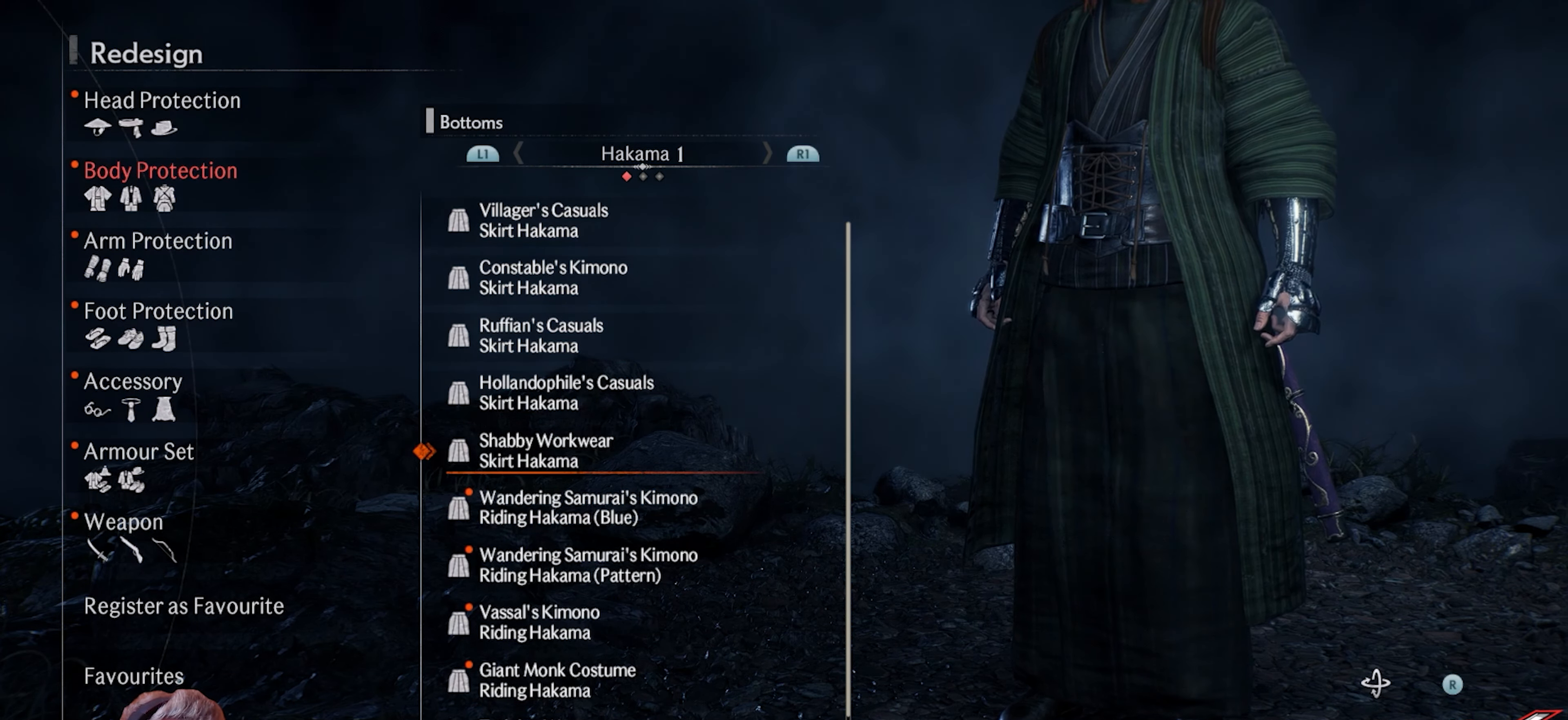
{"buttons": [], "left_stick": "center", "right_stick": "center", "events": [[167, "DPAD_DOWN", "down"], [300, "DPAD_DOWN", "up"]]}
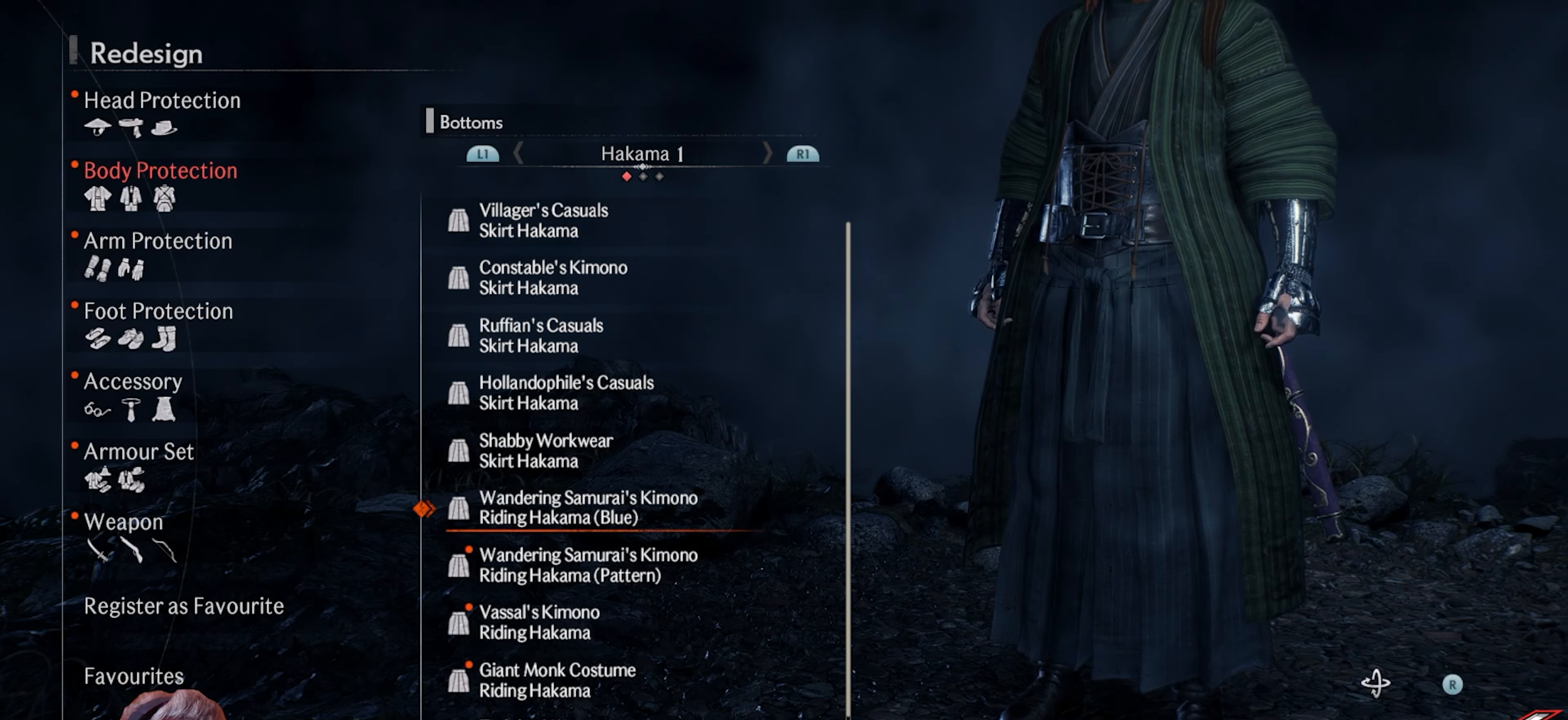
{"buttons": [], "left_stick": "center", "right_stick": "center", "events": [[50, "DPAD_DOWN", "down"], [200, "DPAD_DOWN", "up"]]}
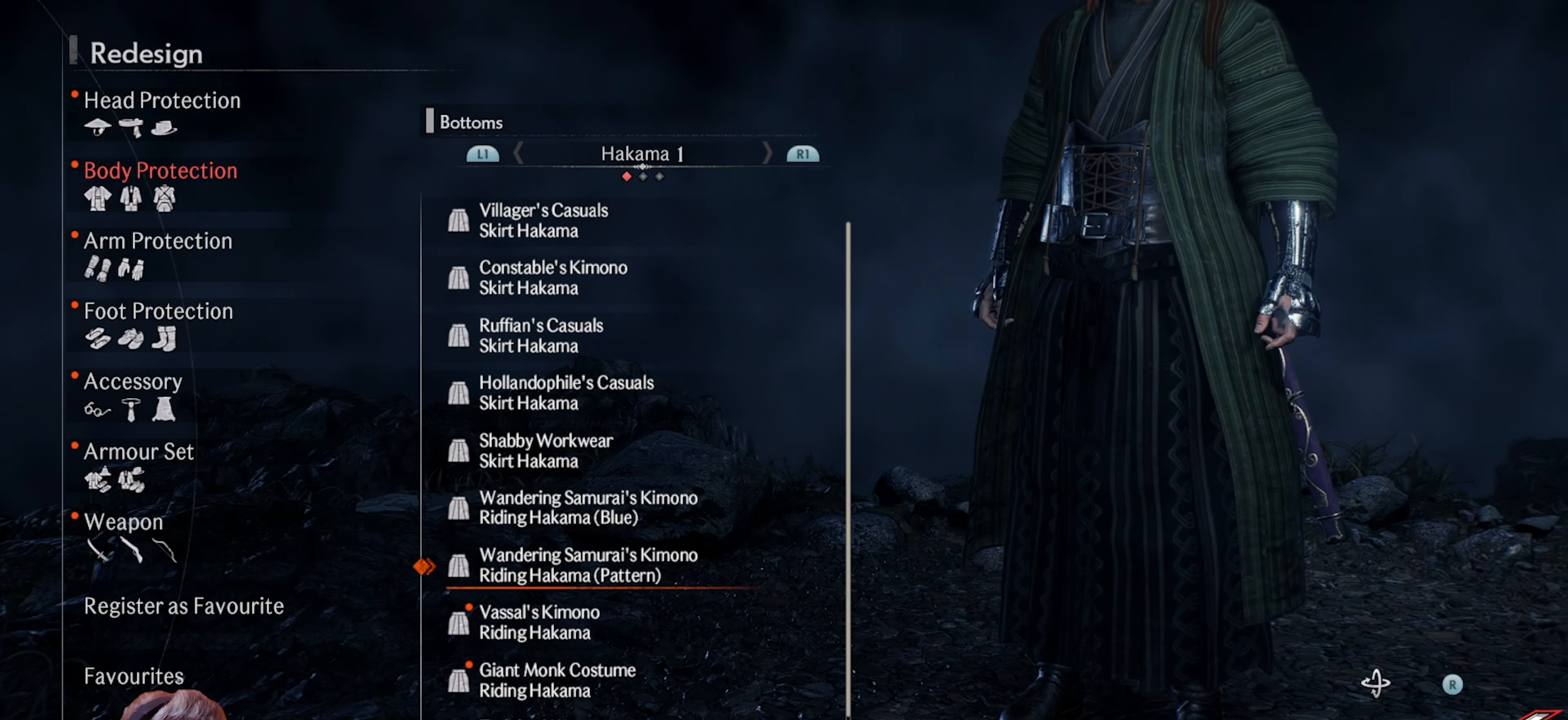
{"buttons": [], "left_stick": "center", "right_stick": "center", "events": [[67, "DPAD_DOWN", "down"], [200, "DPAD_DOWN", "up"]]}
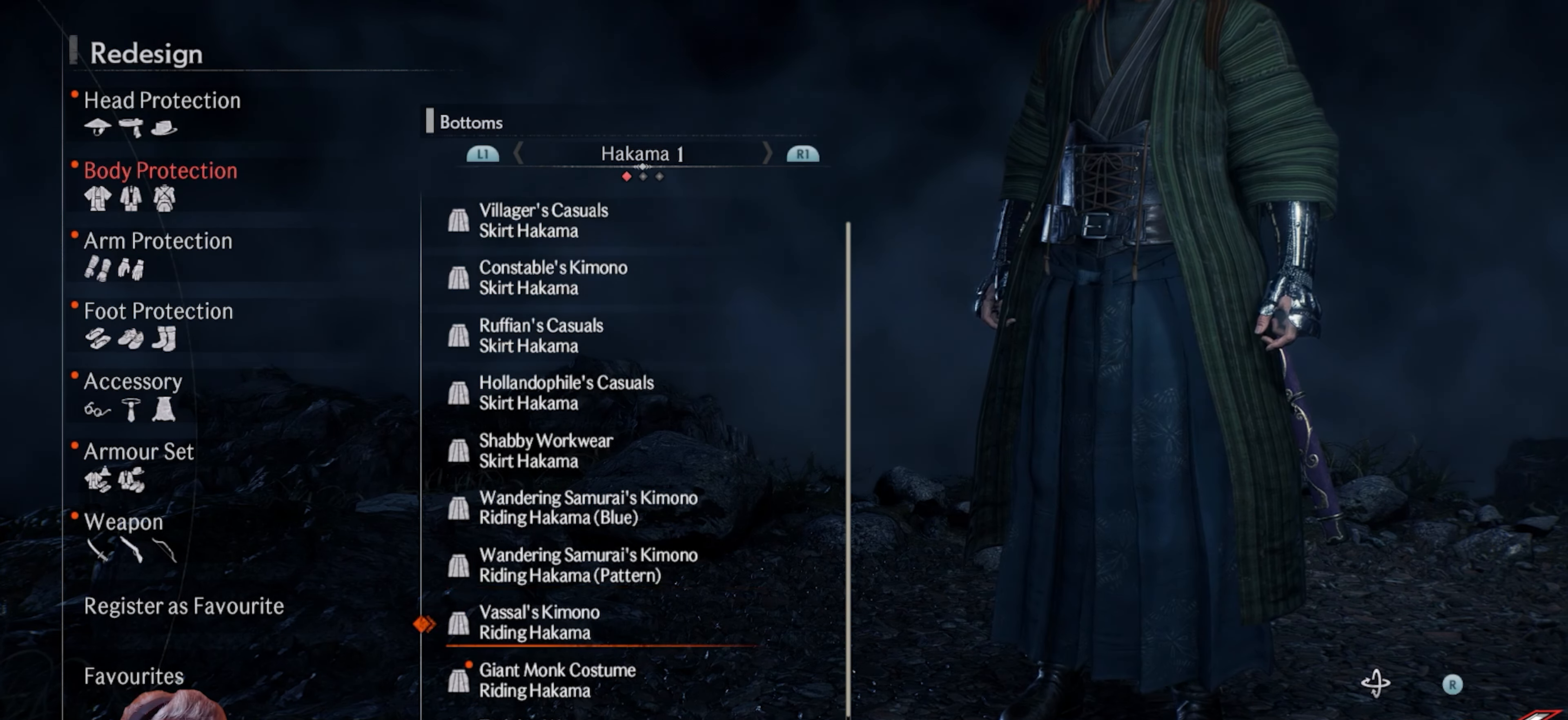
{"buttons": [], "left_stick": "center", "right_stick": "center", "events": [[67, "DPAD_DOWN", "down"], [200, "DPAD_DOWN", "up"]]}
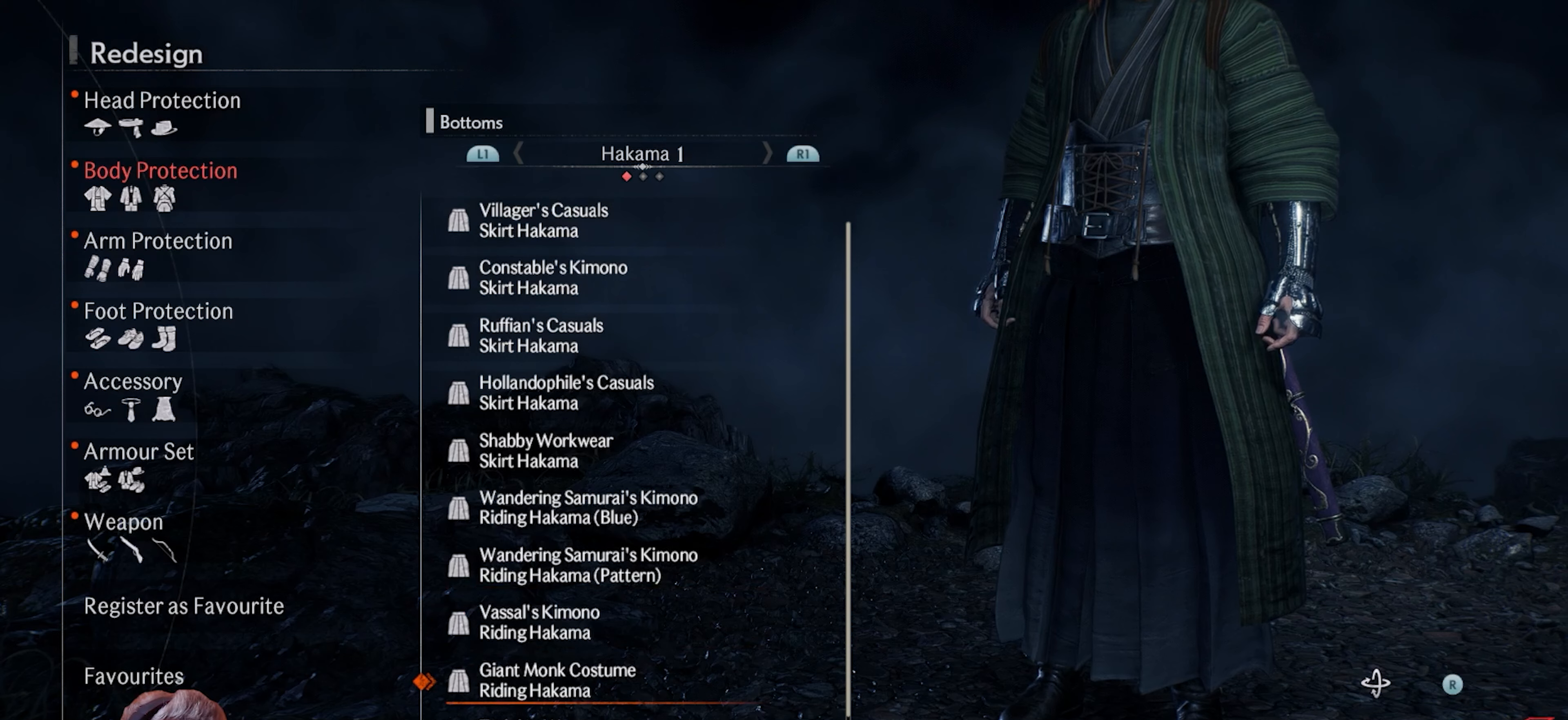
{"buttons": ["DPAD_DOWN"], "left_stick": "center", "right_stick": "center", "events": [[17, "DPAD_DOWN", "down"], [150, "DPAD_DOWN", "up"], [483, "DPAD_DOWN", "down"]]}
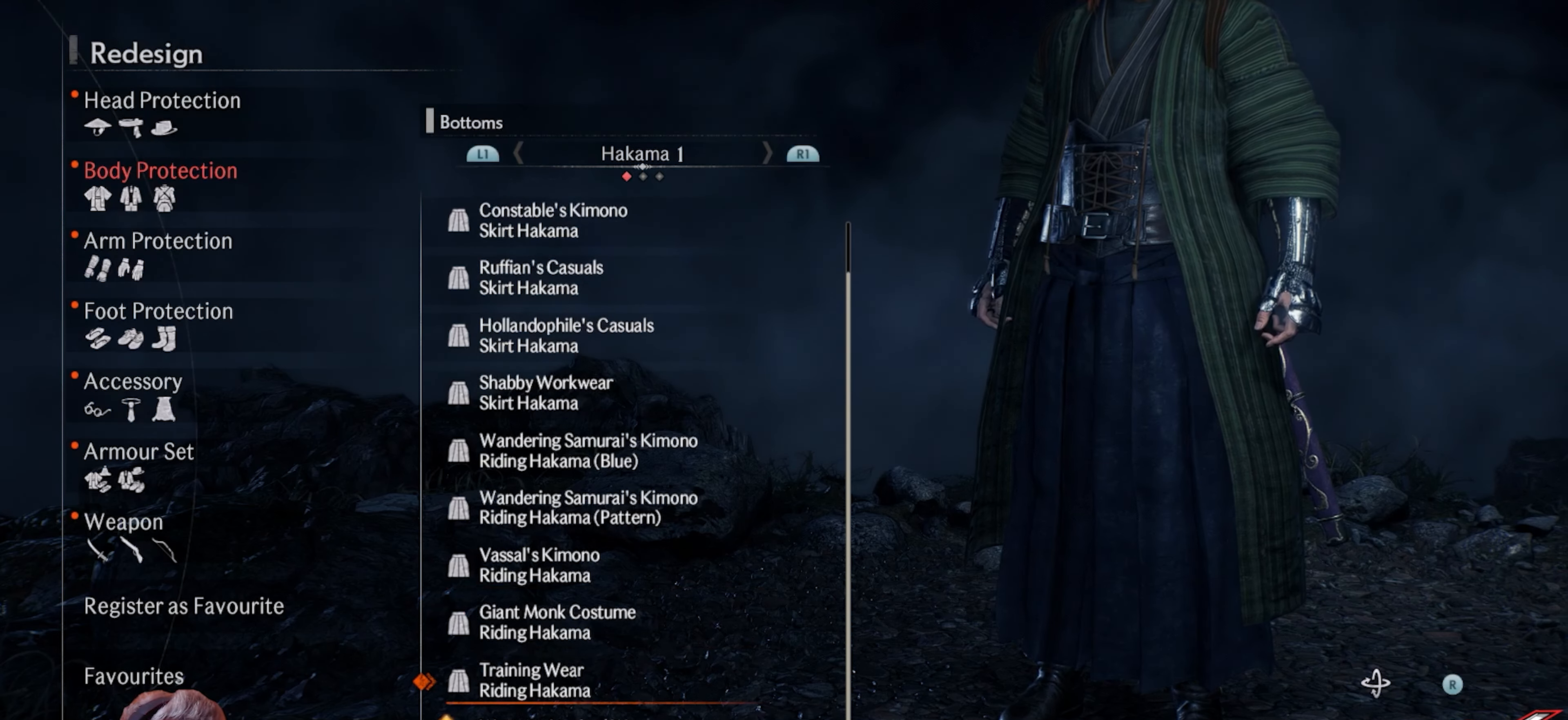
{"buttons": ["DPAD_DOWN"], "left_stick": "center", "right_stick": "center", "events": [[117, "DPAD_DOWN", "up"], [467, "DPAD_DOWN", "down"]]}